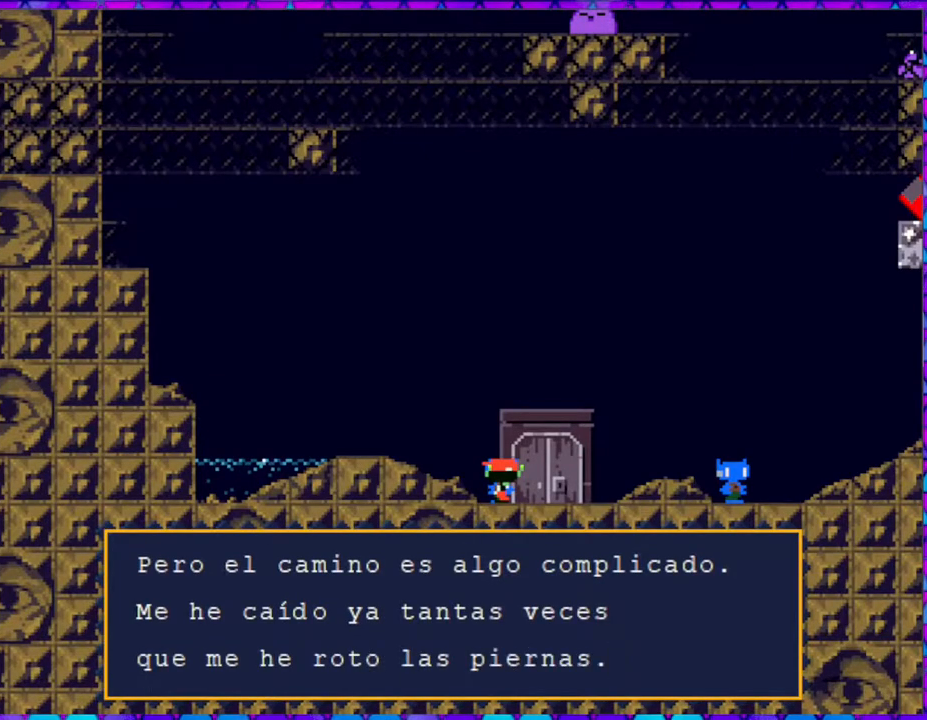
Gameplay with a controller (Nintendo layout); each line is a JSON object with the inputs held at the frame after it. "events" lists button and stick changes between this image and that frame as [ms after this image, input, new state], when the widget could be followed in between. Not read: L3 R3 left_stick.
{"buttons": [], "right_stick": "center", "events": [[200, "B", "down"], [333, "B", "up"]]}
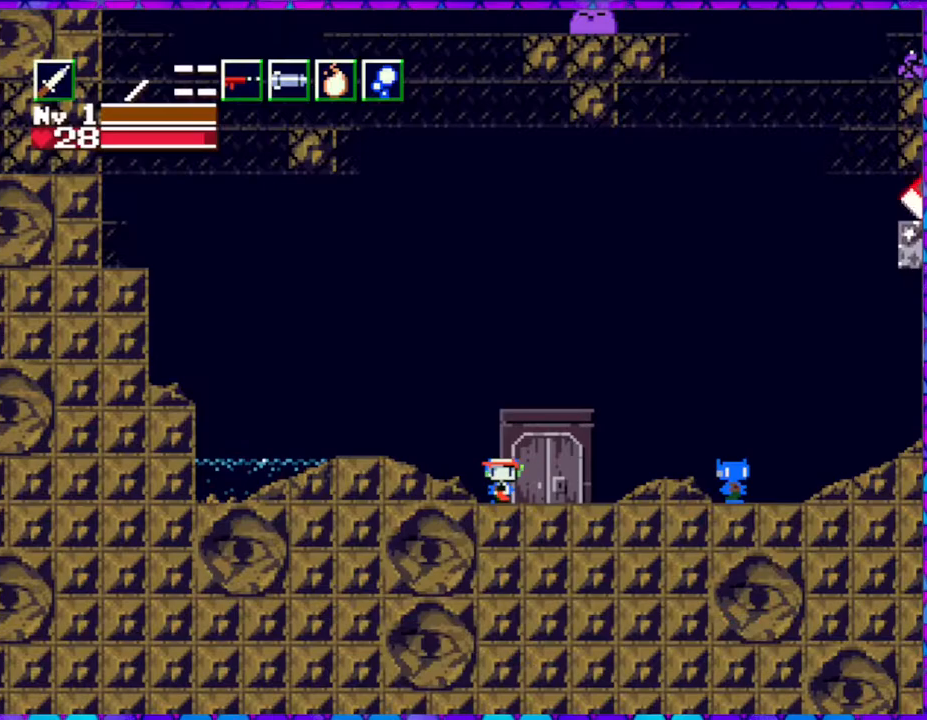
{"buttons": ["DPAD_LEFT"], "right_stick": "center", "events": [[217, "DPAD_LEFT", "down"]]}
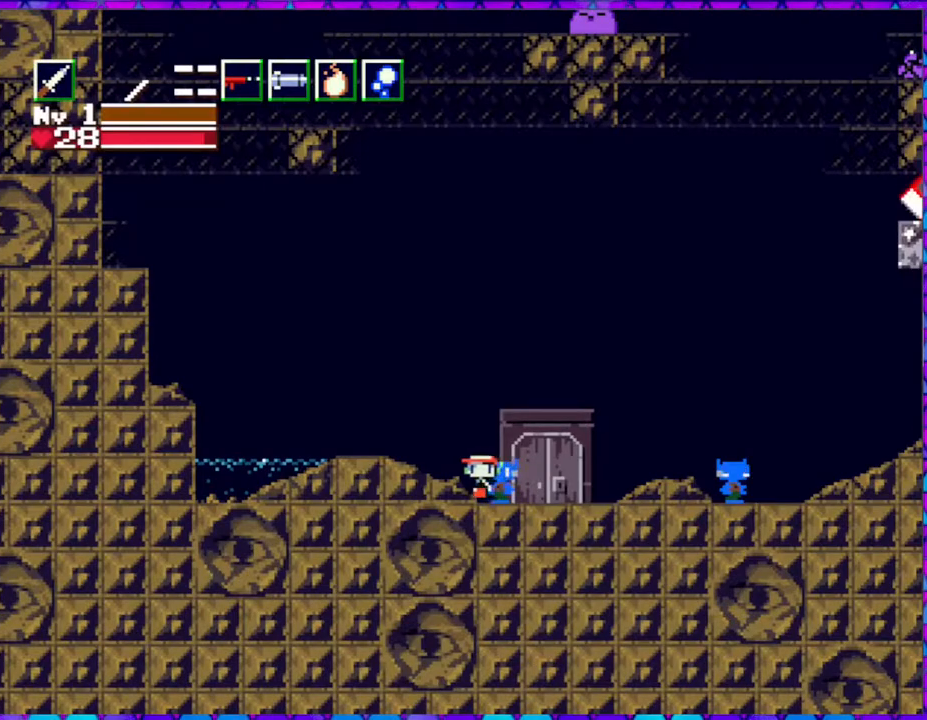
{"buttons": ["DPAD_LEFT"], "right_stick": "center", "events": [[50, "R1", "down"], [167, "R1", "up"]]}
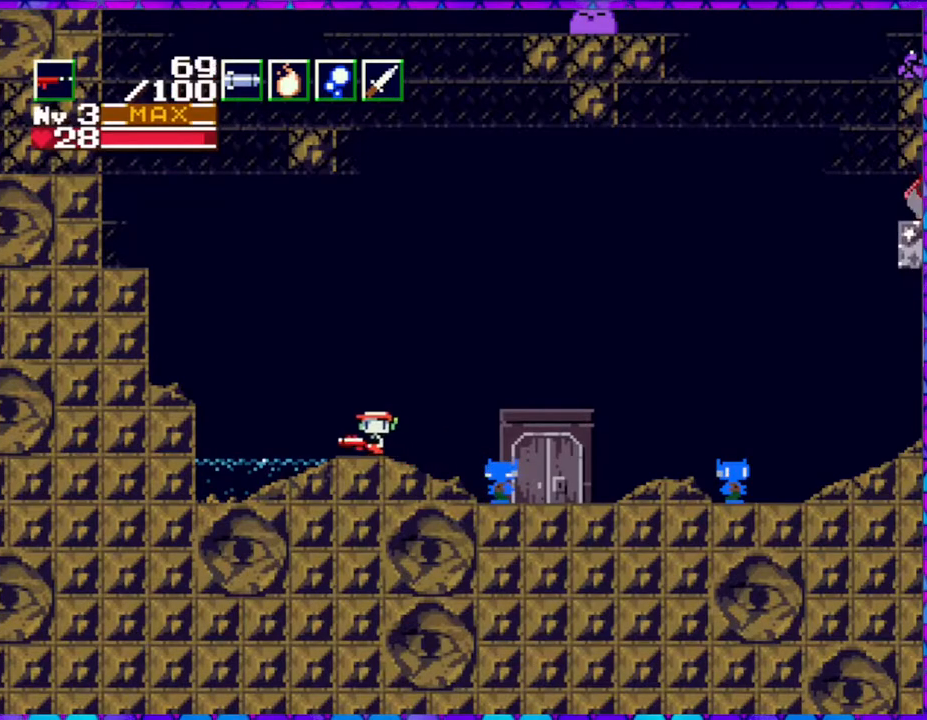
{"buttons": ["B", "DPAD_LEFT"], "right_stick": "center", "events": [[50, "B", "down"], [367, "R1", "down"], [483, "R1", "up"]]}
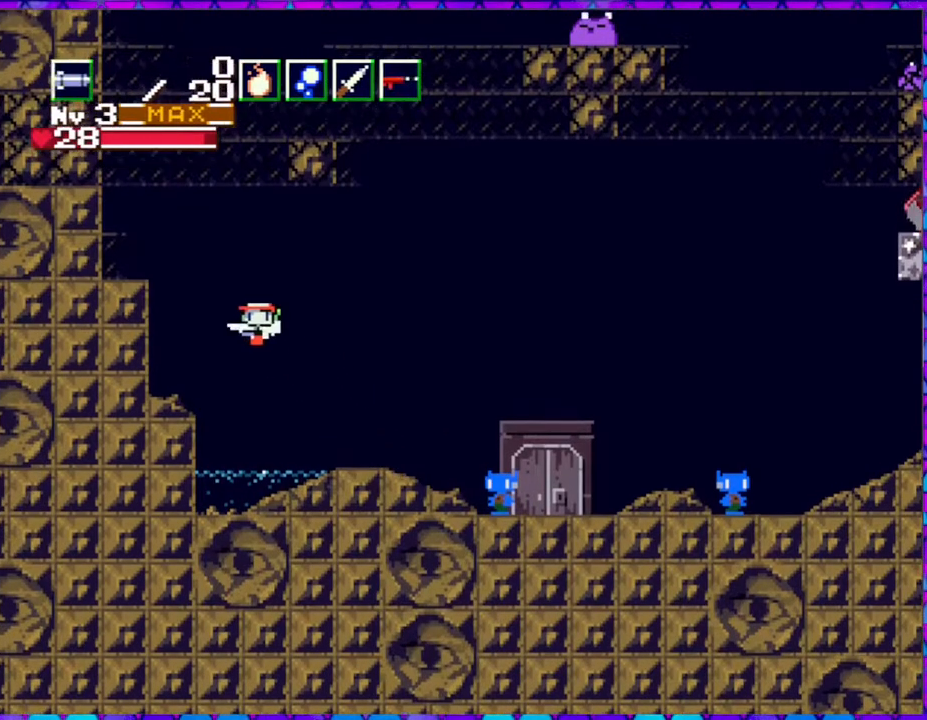
{"buttons": ["DPAD_LEFT"], "right_stick": "center", "events": [[83, "R1", "down"], [150, "R1", "up"], [217, "R1", "down"], [317, "B", "up"], [317, "R1", "up"]]}
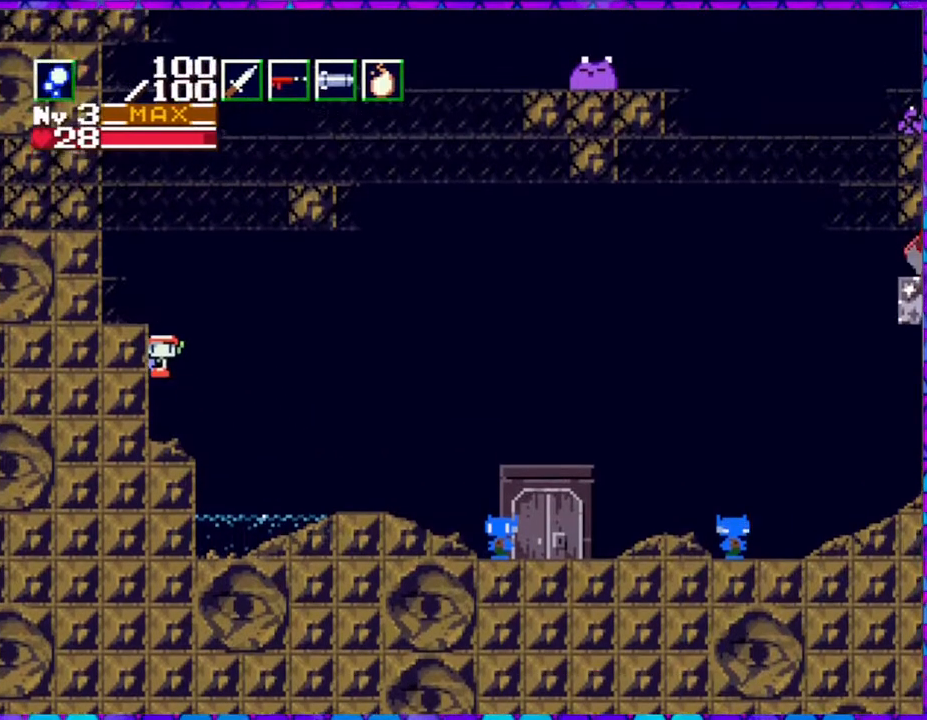
{"buttons": ["B"], "right_stick": "center", "events": [[150, "DPAD_LEFT", "up"], [317, "B", "down"]]}
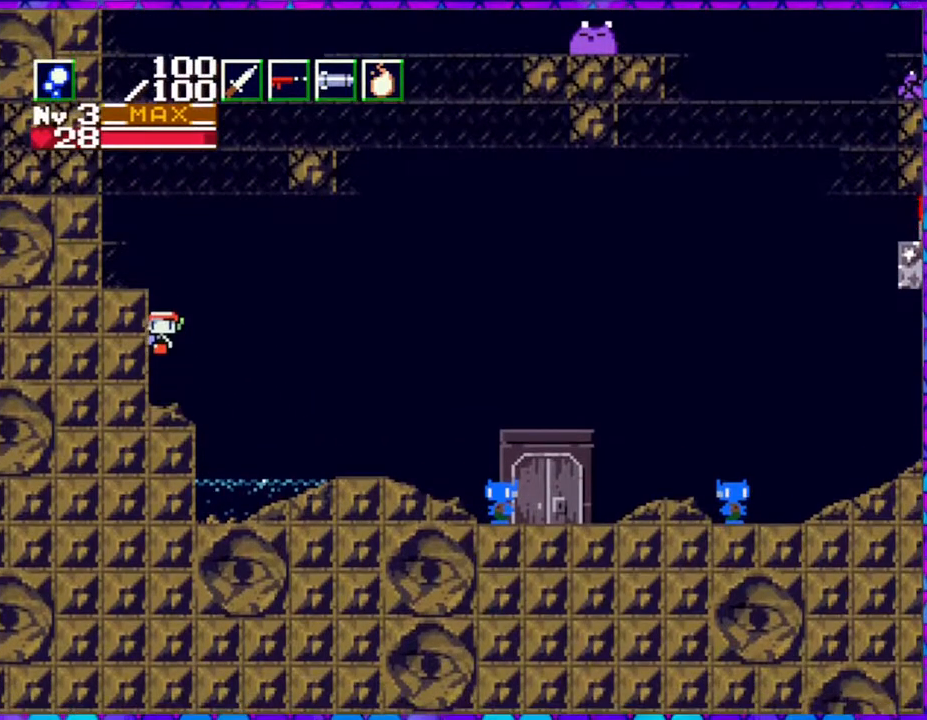
{"buttons": ["DPAD_LEFT"], "right_stick": "center", "events": [[83, "R1", "down"], [150, "DPAD_LEFT", "down"], [233, "R1", "up"], [350, "B", "up"]]}
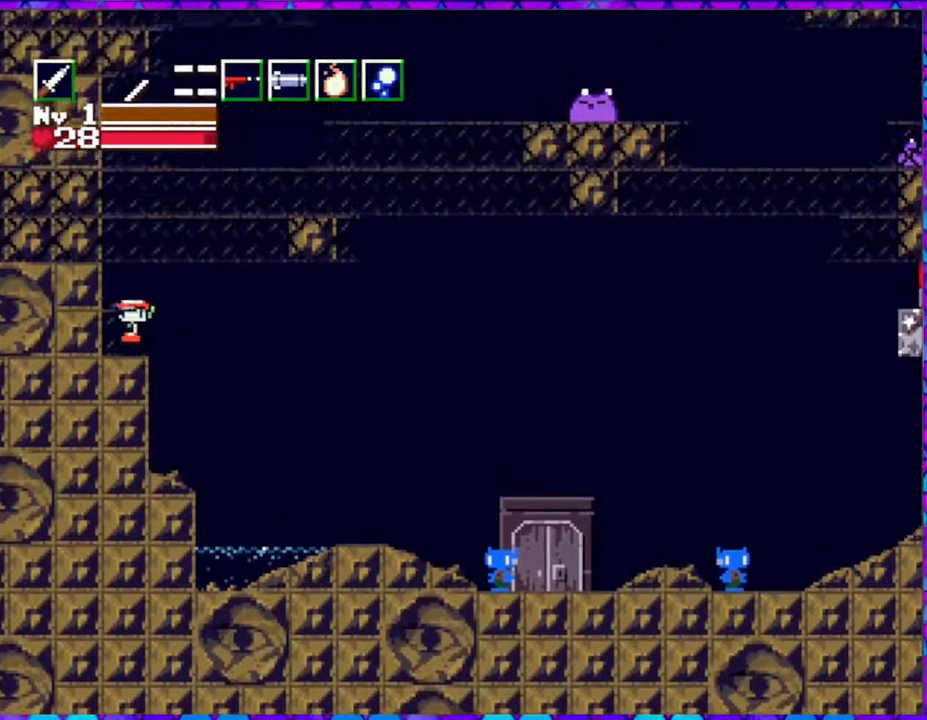
{"buttons": ["DPAD_RIGHT"], "right_stick": "center", "events": [[150, "DPAD_LEFT", "up"], [383, "DPAD_RIGHT", "down"]]}
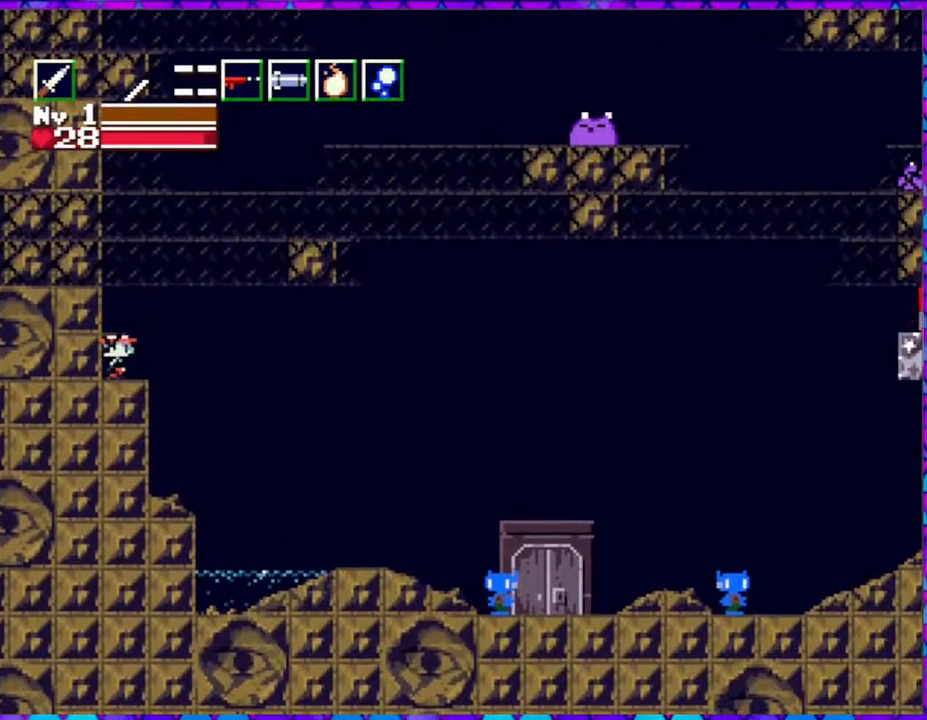
{"buttons": ["B", "DPAD_RIGHT"], "right_stick": "center", "events": [[50, "B", "down"]]}
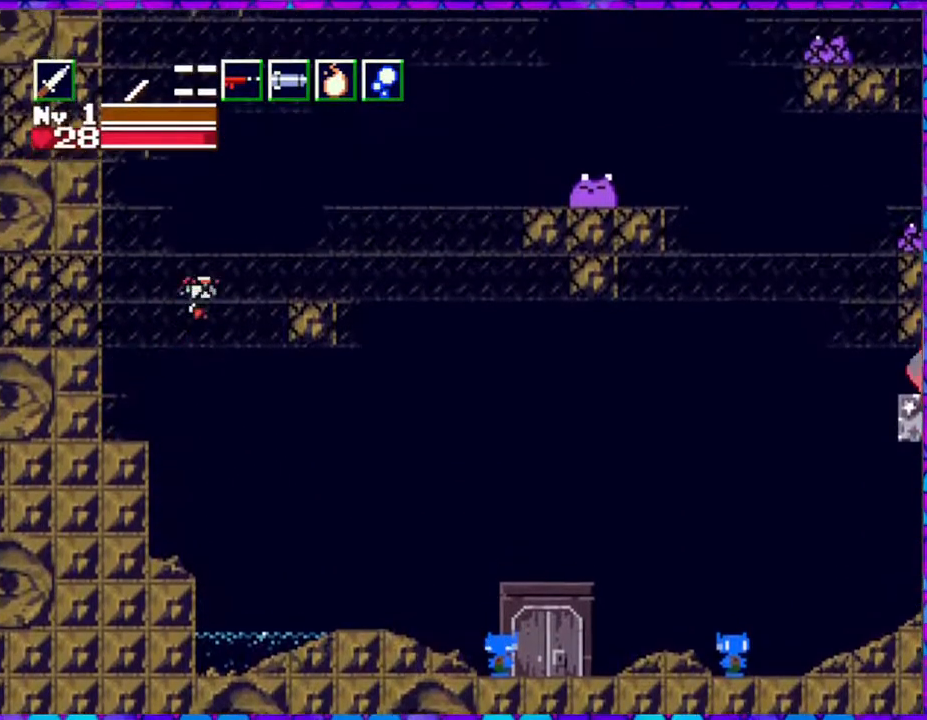
{"buttons": ["DPAD_LEFT"], "right_stick": "center", "events": [[250, "DPAD_RIGHT", "up"], [333, "B", "up"], [333, "DPAD_LEFT", "down"]]}
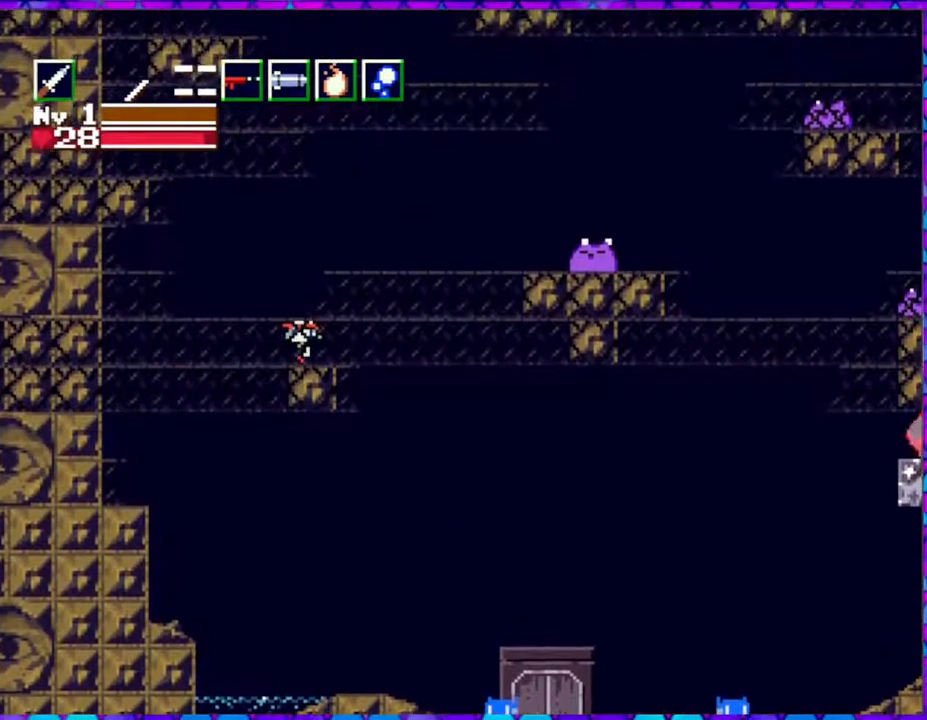
{"buttons": [], "right_stick": "center", "events": [[50, "DPAD_LEFT", "up"], [333, "DPAD_RIGHT", "down"], [433, "DPAD_RIGHT", "up"]]}
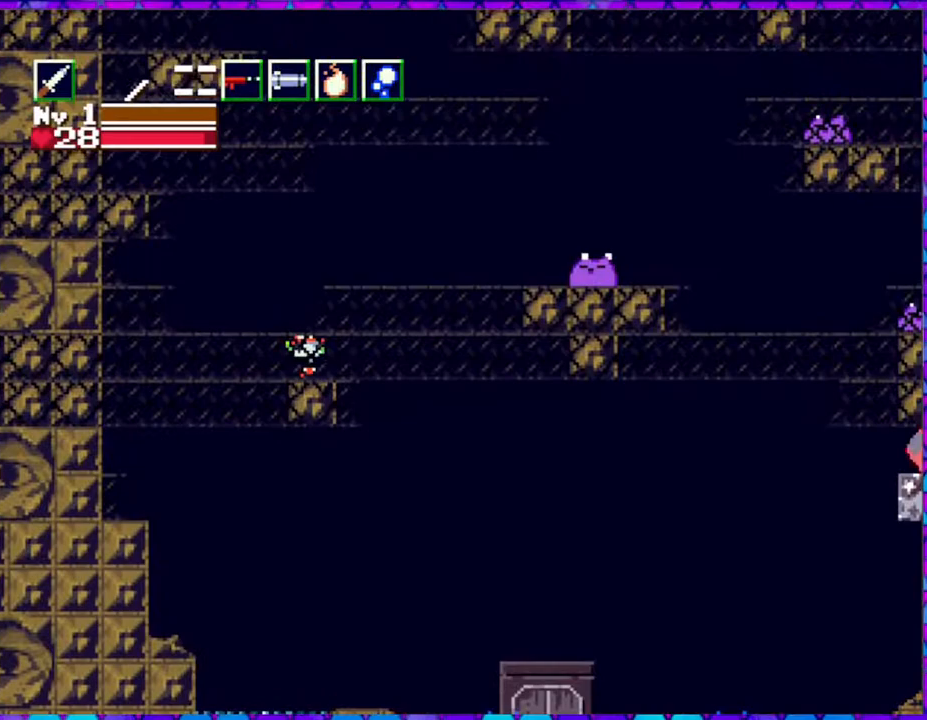
{"buttons": [], "right_stick": "center", "events": [[117, "B", "down"], [350, "Y", "down"], [383, "B", "up"], [467, "Y", "up"]]}
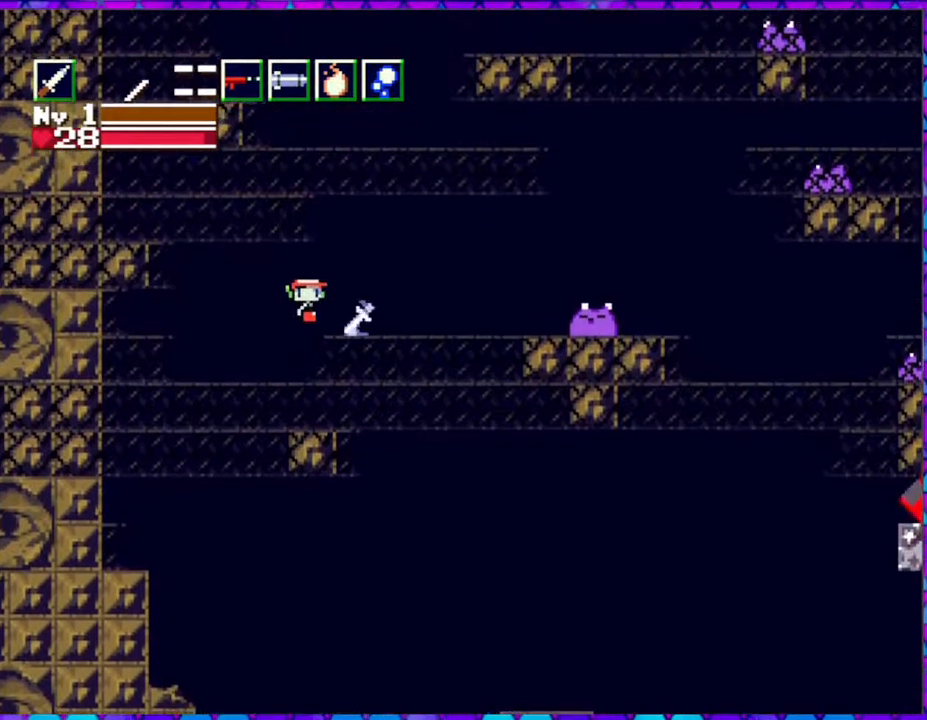
{"buttons": [], "right_stick": "center", "events": []}
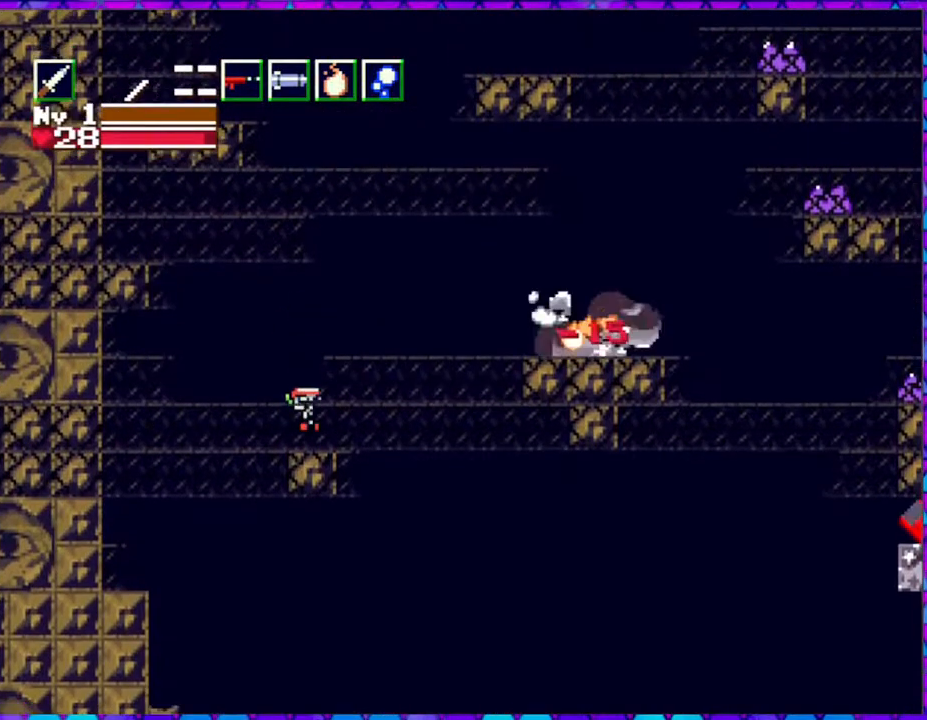
{"buttons": ["B", "DPAD_RIGHT"], "right_stick": "center", "events": [[217, "DPAD_RIGHT", "down"], [417, "B", "down"]]}
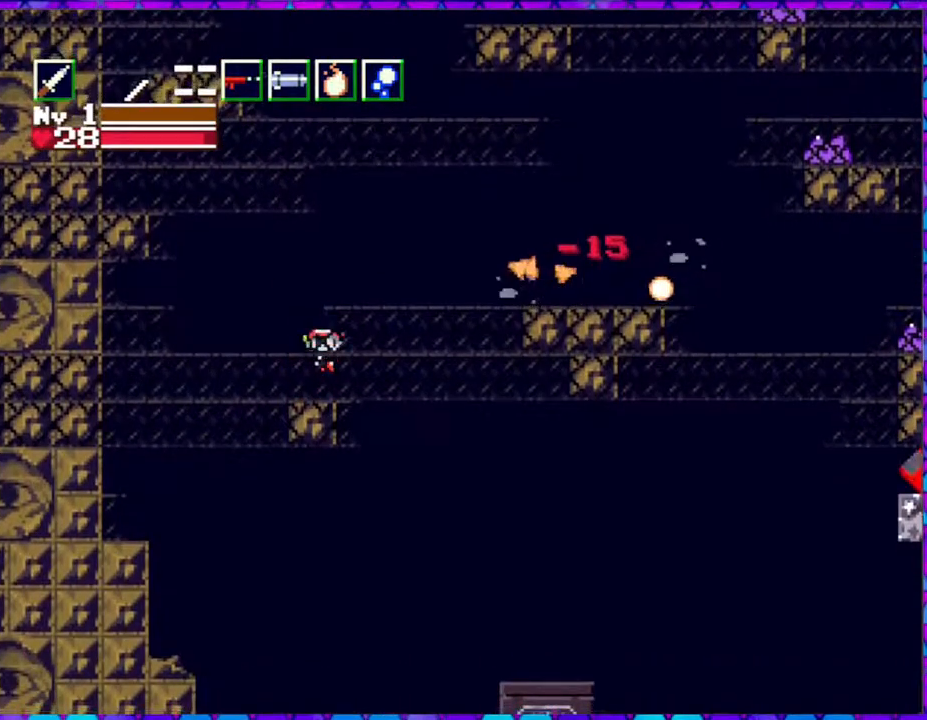
{"buttons": ["B", "DPAD_RIGHT"], "right_stick": "center", "events": []}
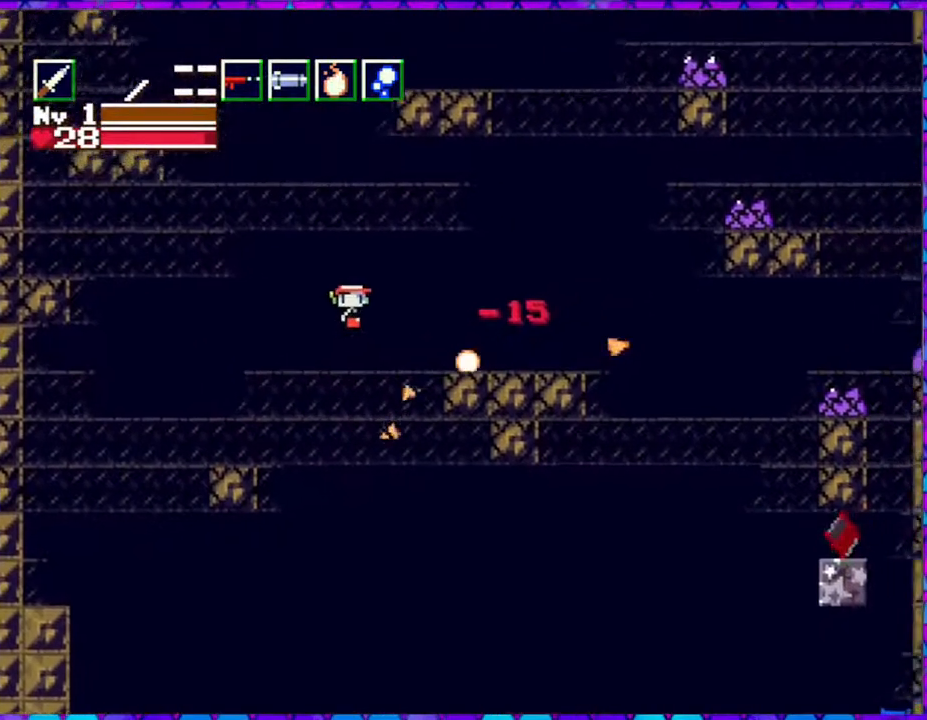
{"buttons": ["DPAD_RIGHT"], "right_stick": "center", "events": [[83, "B", "up"]]}
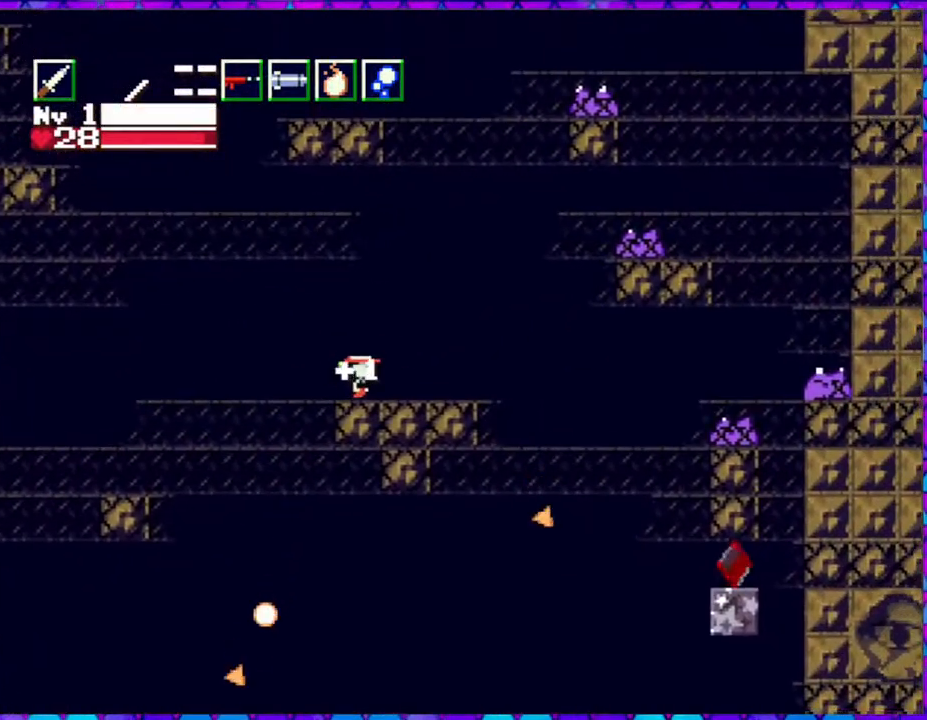
{"buttons": ["B"], "right_stick": "center", "events": [[83, "DPAD_RIGHT", "up"], [500, "B", "down"]]}
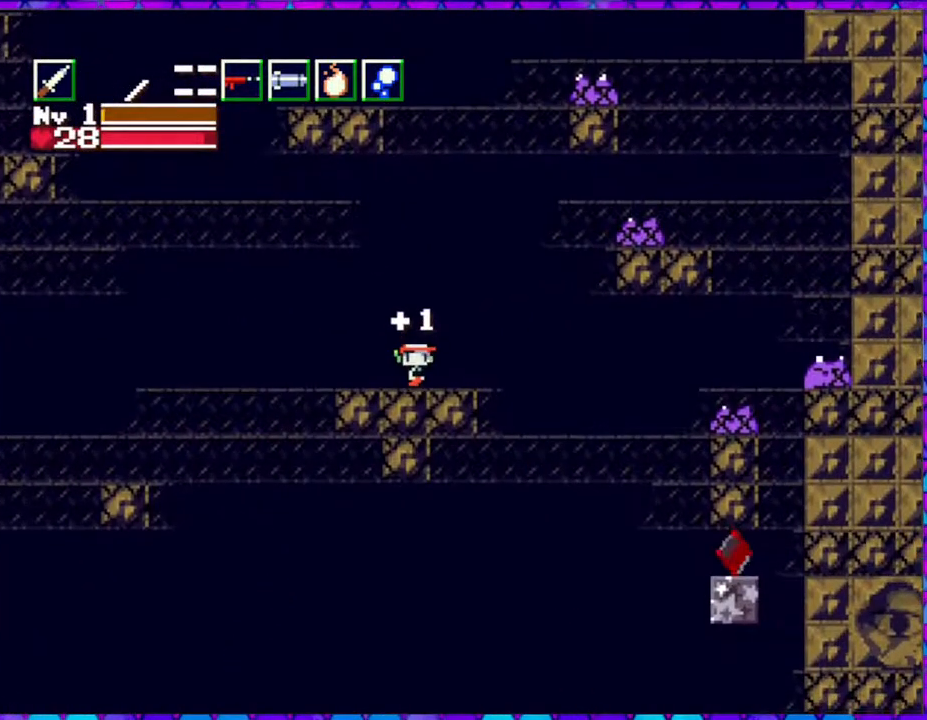
{"buttons": ["B", "Y"], "right_stick": "center", "events": [[500, "Y", "down"]]}
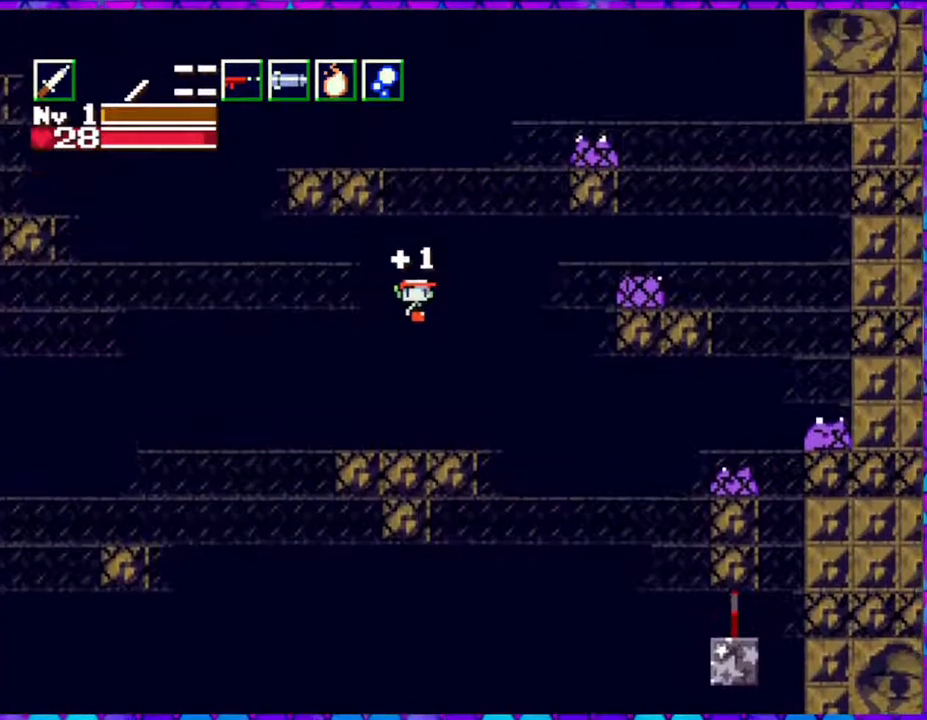
{"buttons": [], "right_stick": "center", "events": [[183, "Y", "up"], [217, "B", "up"]]}
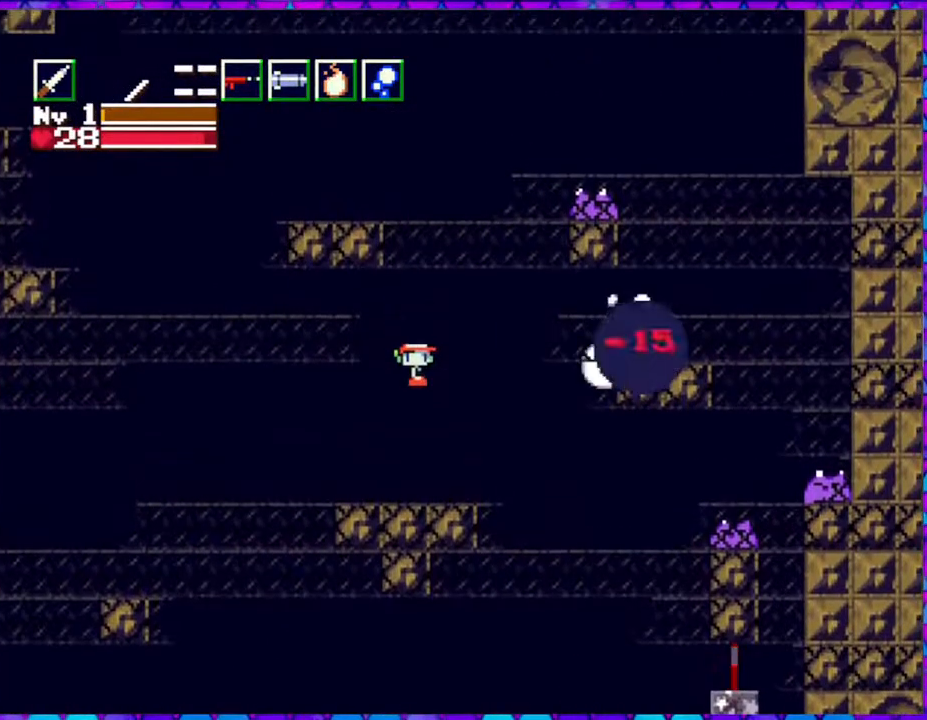
{"buttons": ["DPAD_RIGHT"], "right_stick": "center", "events": [[300, "DPAD_RIGHT", "down"]]}
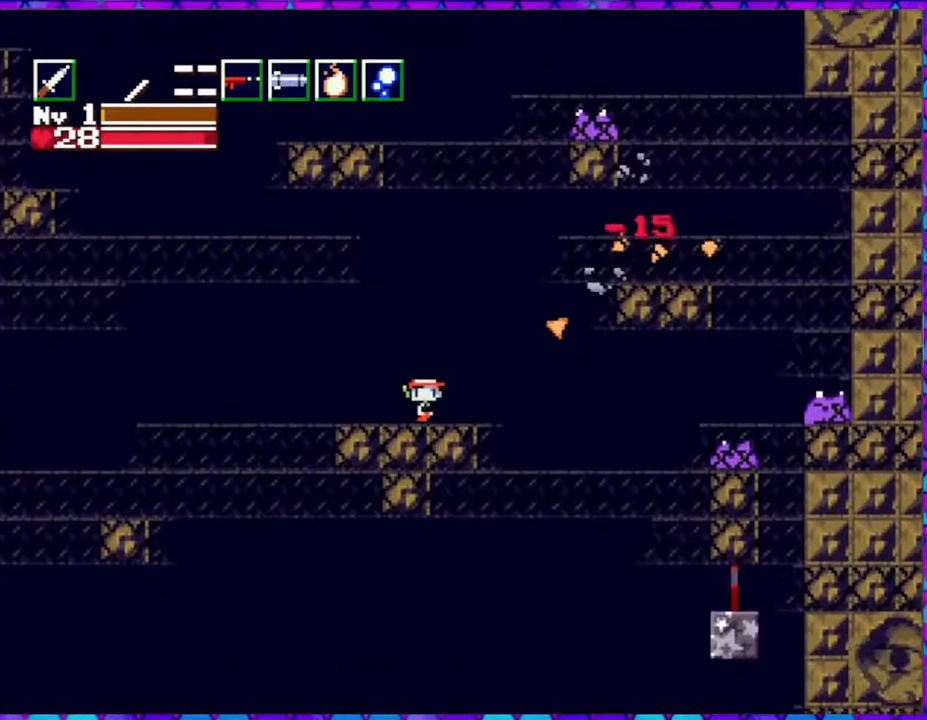
{"buttons": ["B", "DPAD_RIGHT"], "right_stick": "center", "events": [[117, "B", "down"]]}
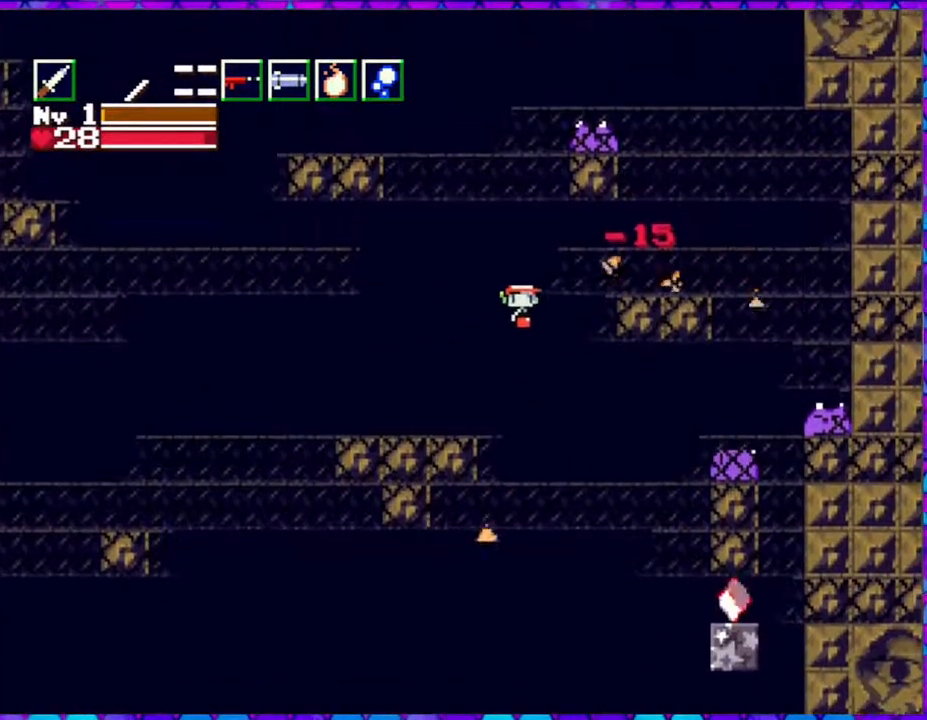
{"buttons": [], "right_stick": "center", "events": [[417, "DPAD_RIGHT", "up"], [483, "B", "up"]]}
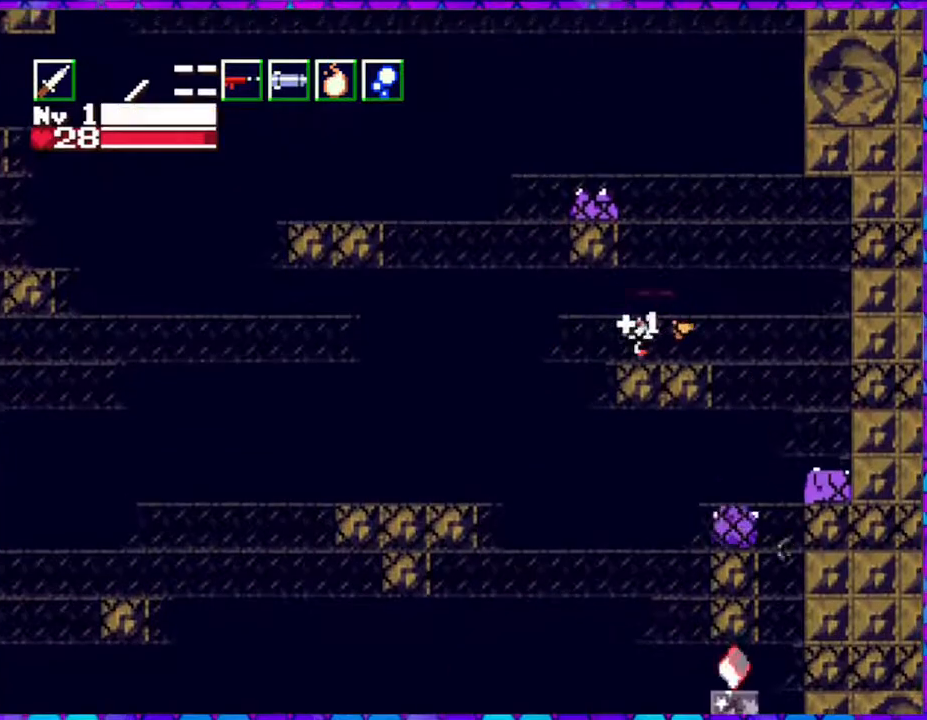
{"buttons": ["DPAD_RIGHT"], "right_stick": "center", "events": [[33, "DPAD_LEFT", "down"], [300, "DPAD_LEFT", "up"], [483, "DPAD_RIGHT", "down"]]}
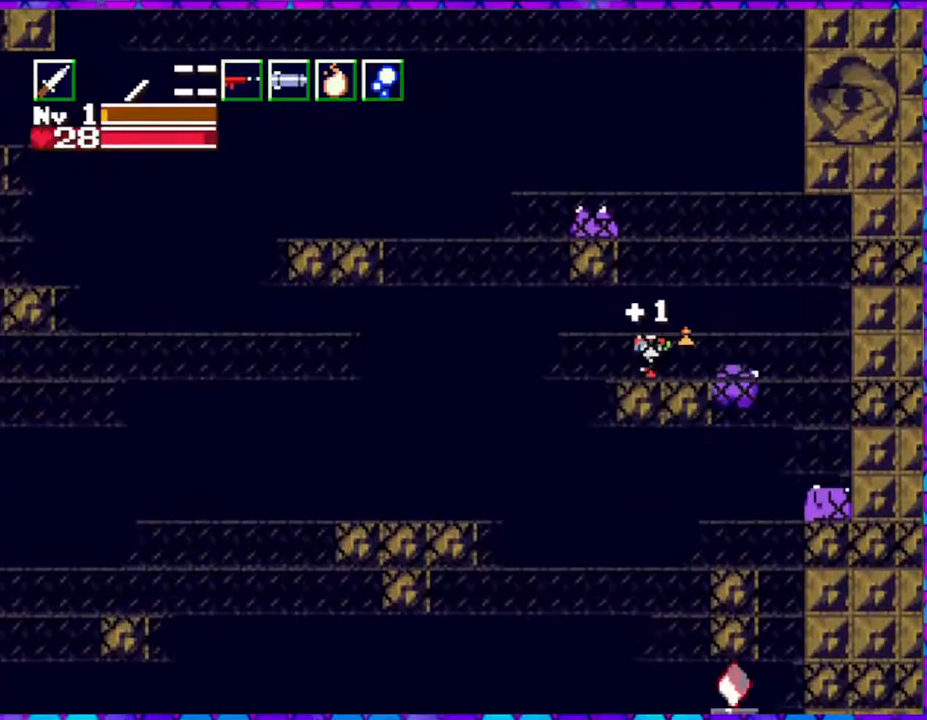
{"buttons": [], "right_stick": "center", "events": [[67, "Y", "down"], [100, "DPAD_RIGHT", "up"], [200, "Y", "up"]]}
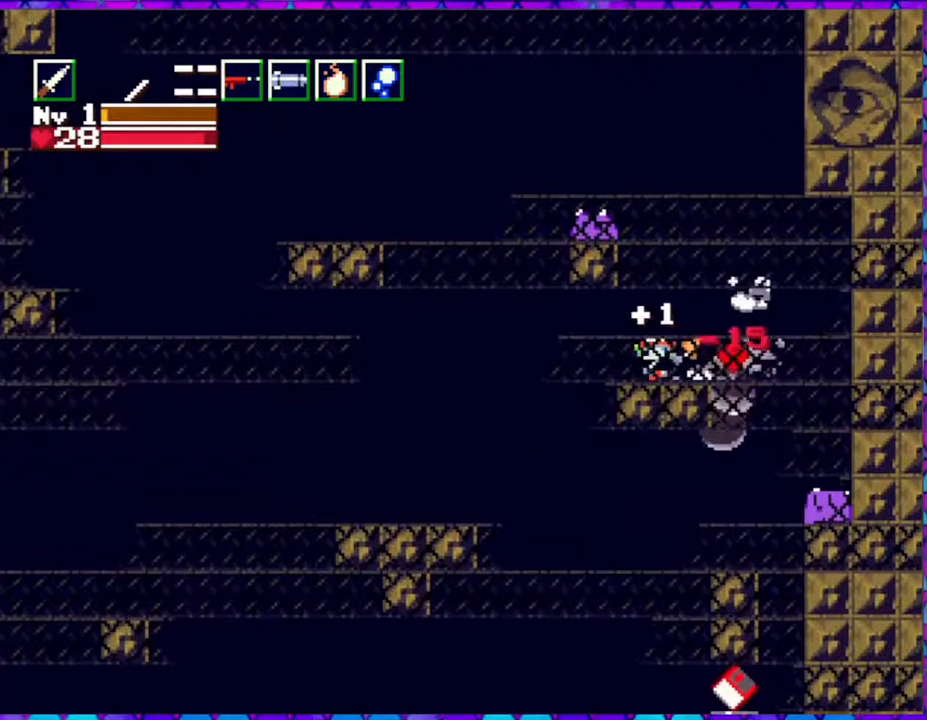
{"buttons": [], "right_stick": "center", "events": [[150, "DPAD_RIGHT", "down"], [367, "DPAD_RIGHT", "up"]]}
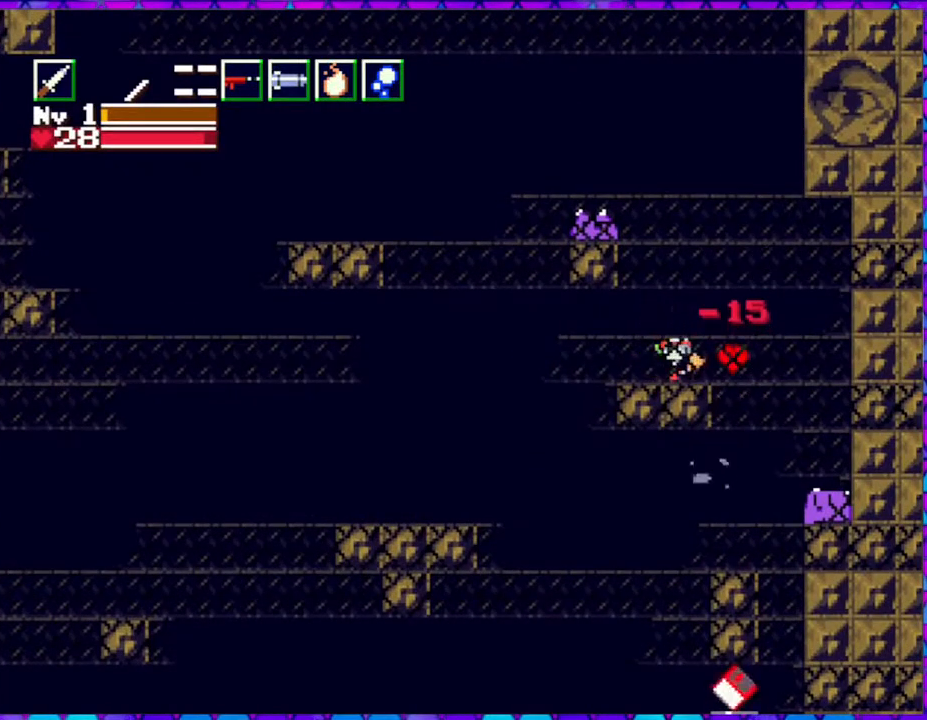
{"buttons": [], "right_stick": "center", "events": []}
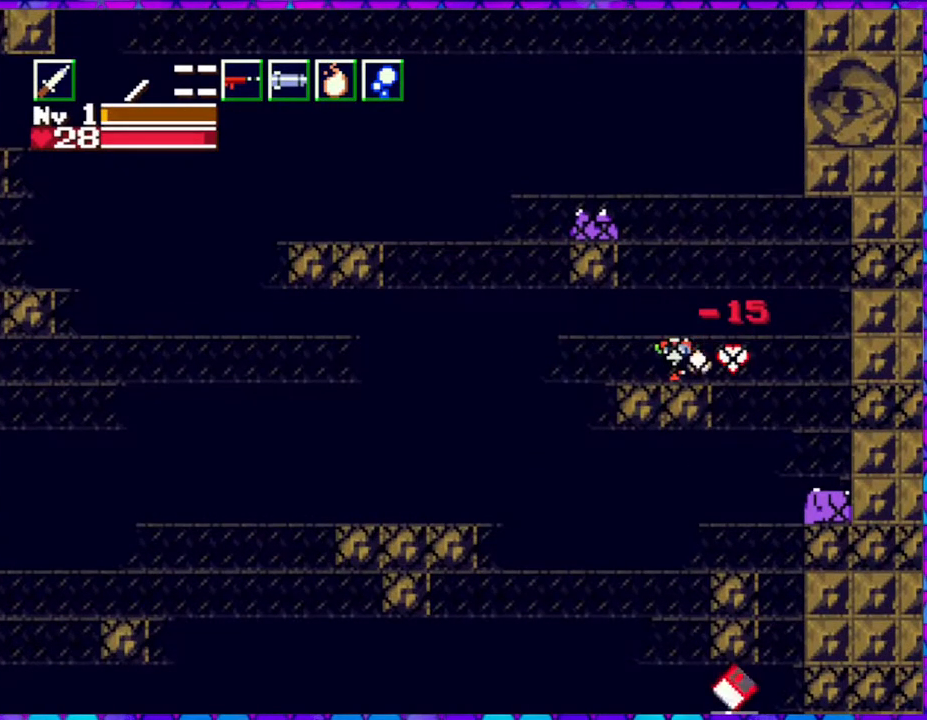
{"buttons": ["DPAD_LEFT"], "right_stick": "center", "events": [[17, "DPAD_RIGHT", "down"], [317, "DPAD_RIGHT", "up"], [383, "DPAD_LEFT", "down"]]}
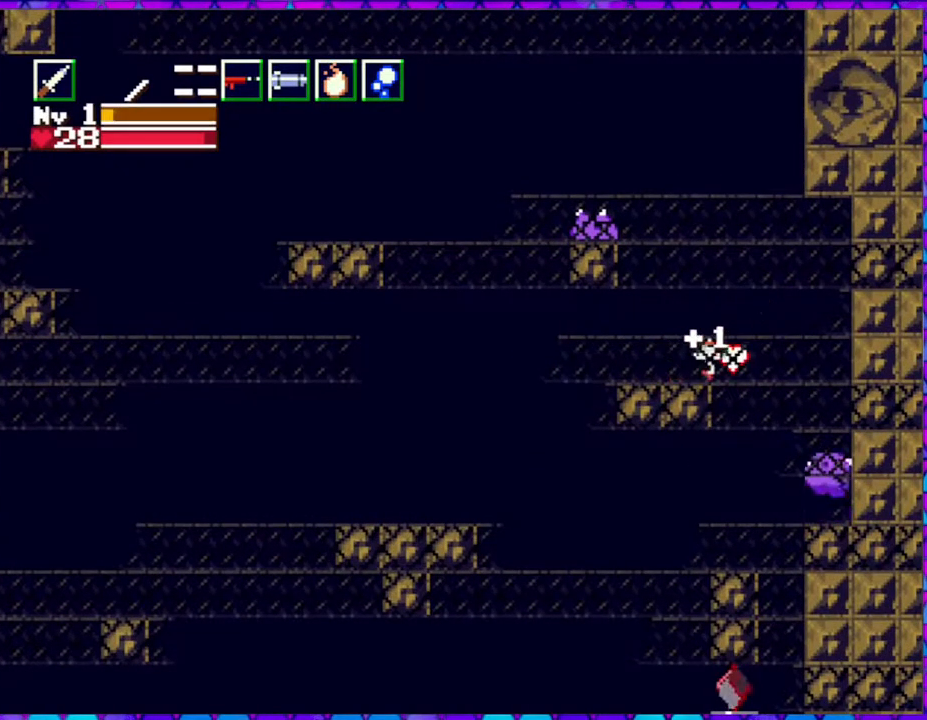
{"buttons": ["B"], "right_stick": "center", "events": [[150, "DPAD_LEFT", "up"], [483, "B", "down"]]}
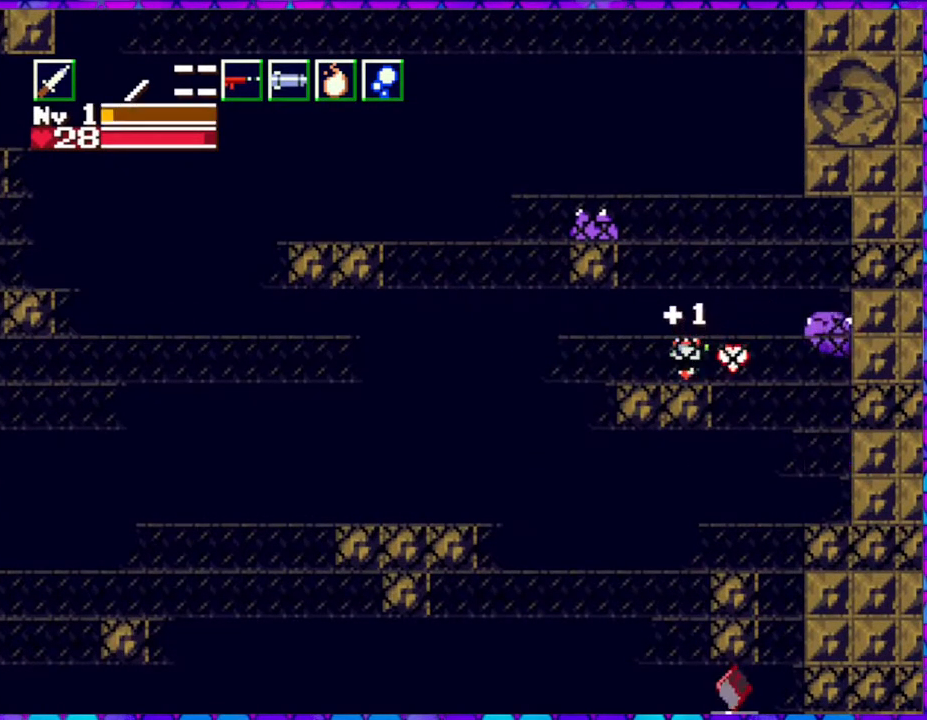
{"buttons": ["DPAD_LEFT"], "right_stick": "center", "events": [[67, "B", "up"], [100, "DPAD_RIGHT", "down"], [167, "DPAD_RIGHT", "up"], [200, "Y", "down"], [350, "Y", "up"], [417, "DPAD_LEFT", "down"]]}
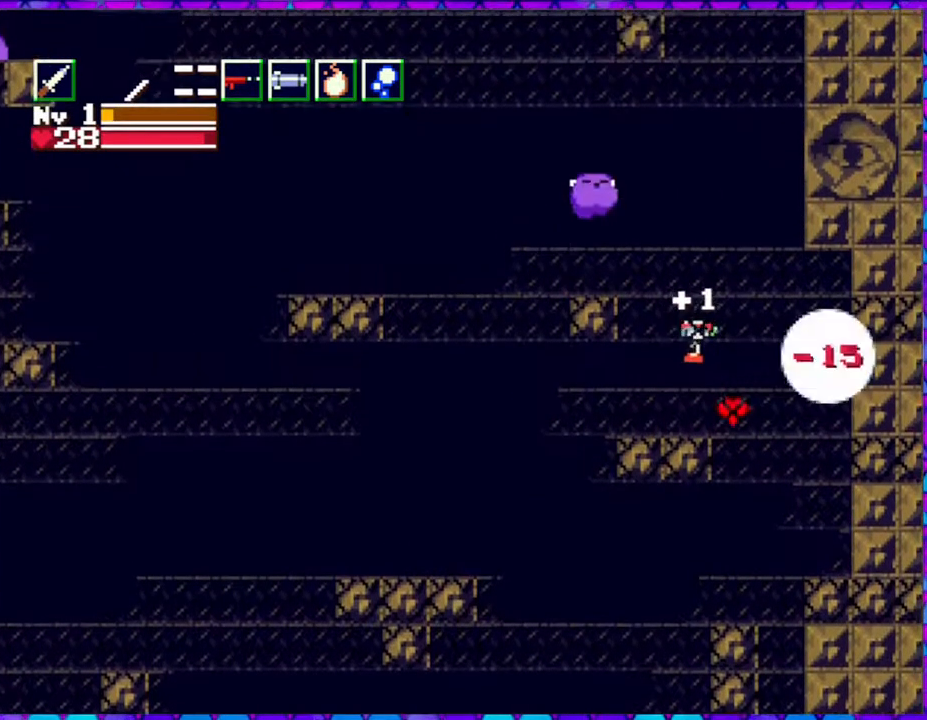
{"buttons": [], "right_stick": "center", "events": [[133, "DPAD_LEFT", "up"], [267, "DPAD_RIGHT", "down"], [350, "DPAD_RIGHT", "up"]]}